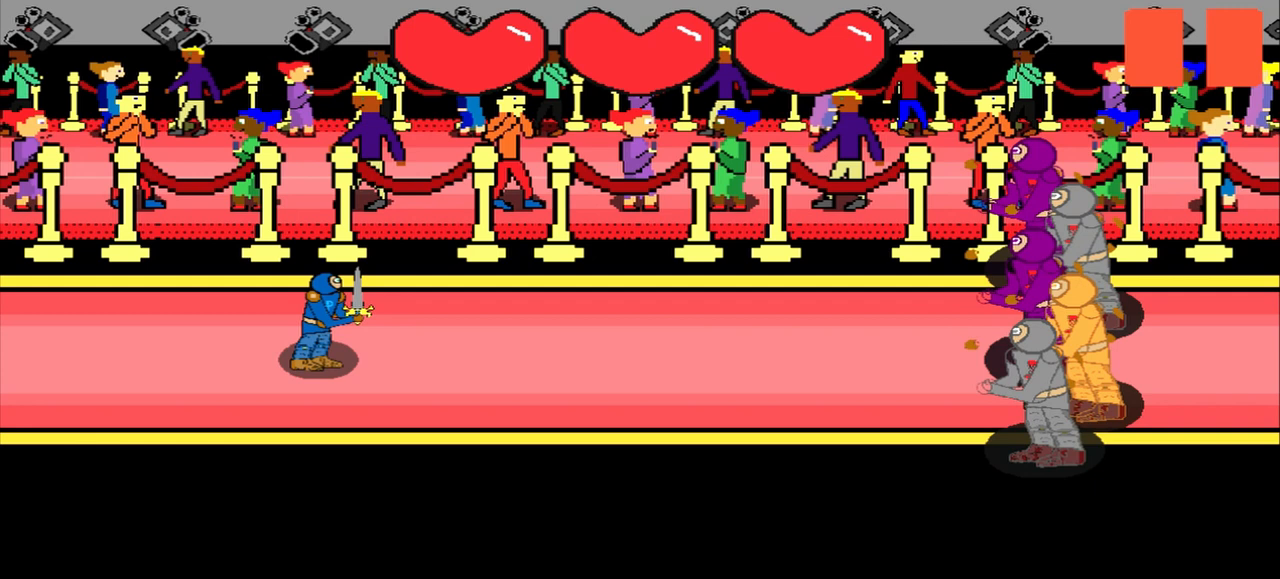
Gameplay with a controller (PlayStation layout); each line is a JSON object with the inputs held at the frame after it. "events" lists button and stick changes between this image and that frame as [ms after this image, input, new state], when the widget could be followed in between. Not read: L2 L3 R2 R3 right_stick.
{"buttons": [], "left_stick": "center", "events": []}
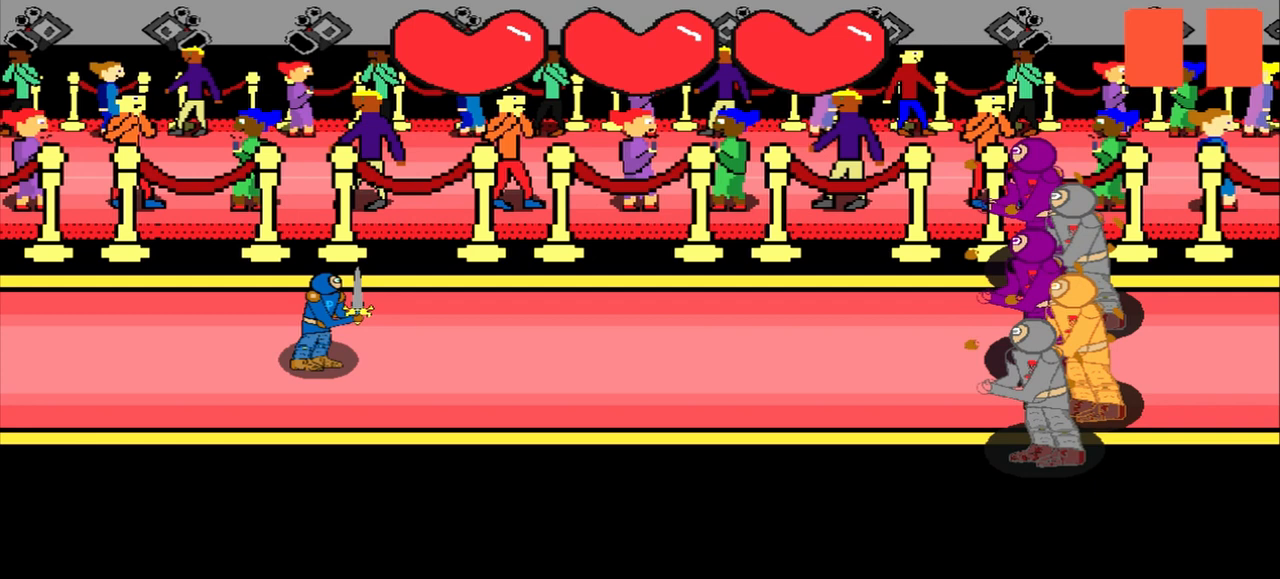
{"buttons": [], "left_stick": "center", "events": []}
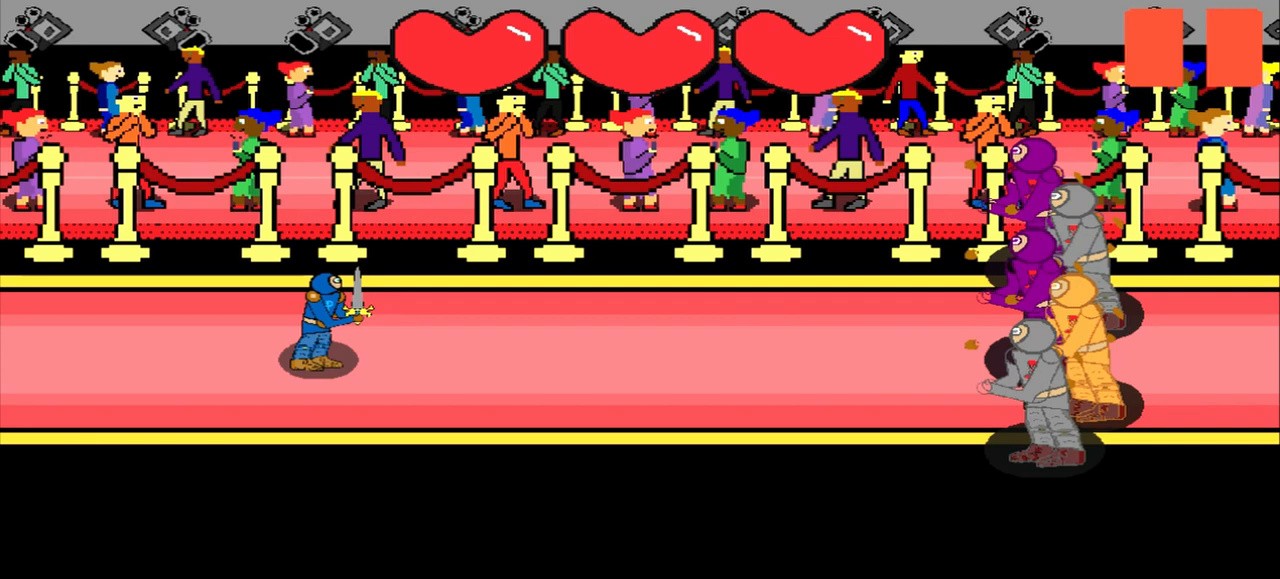
{"buttons": [], "left_stick": "right", "events": [[458, "left_stick", "right"]]}
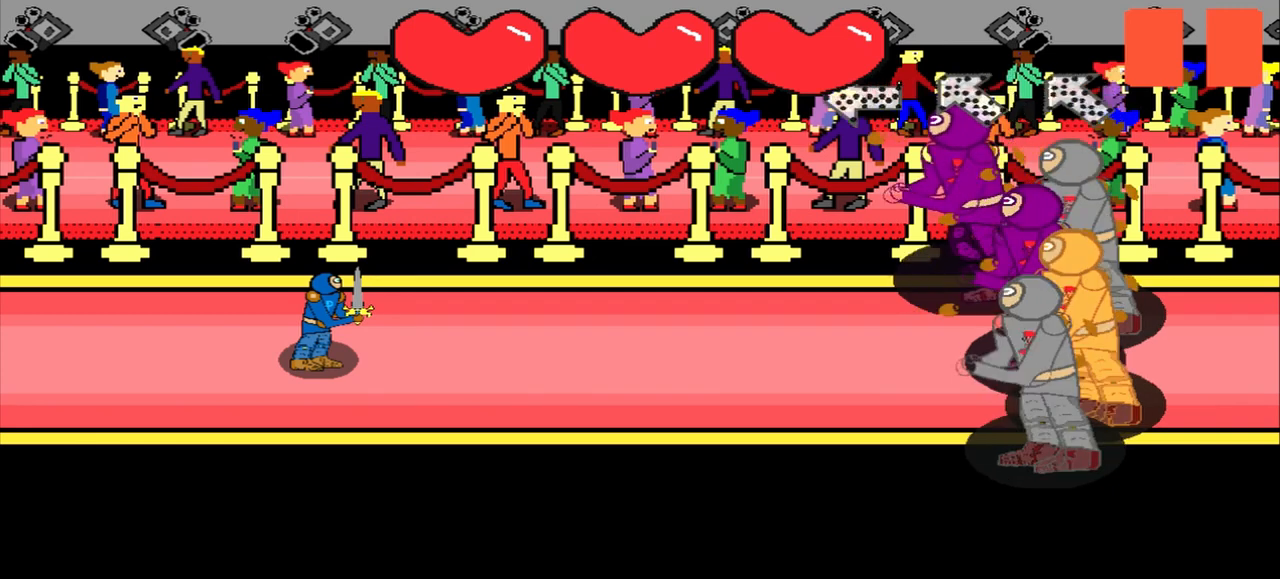
{"buttons": [], "left_stick": "center", "events": [[83, "left_stick", "center"]]}
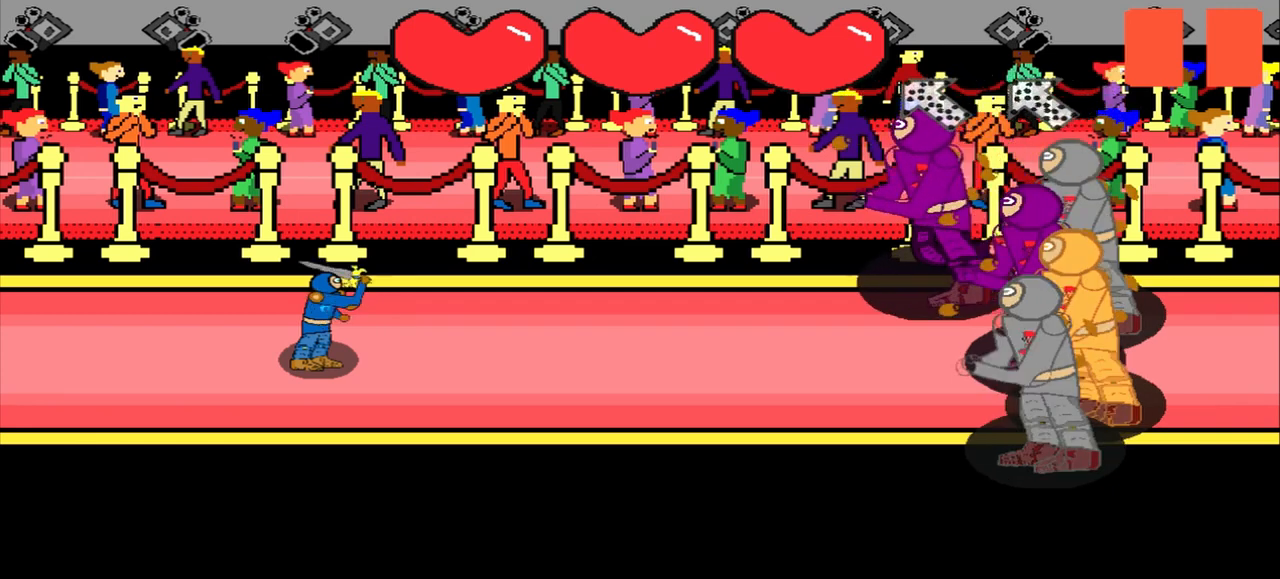
{"buttons": [], "left_stick": "center", "events": [[208, "left_stick", "down-right"], [500, "left_stick", "center"]]}
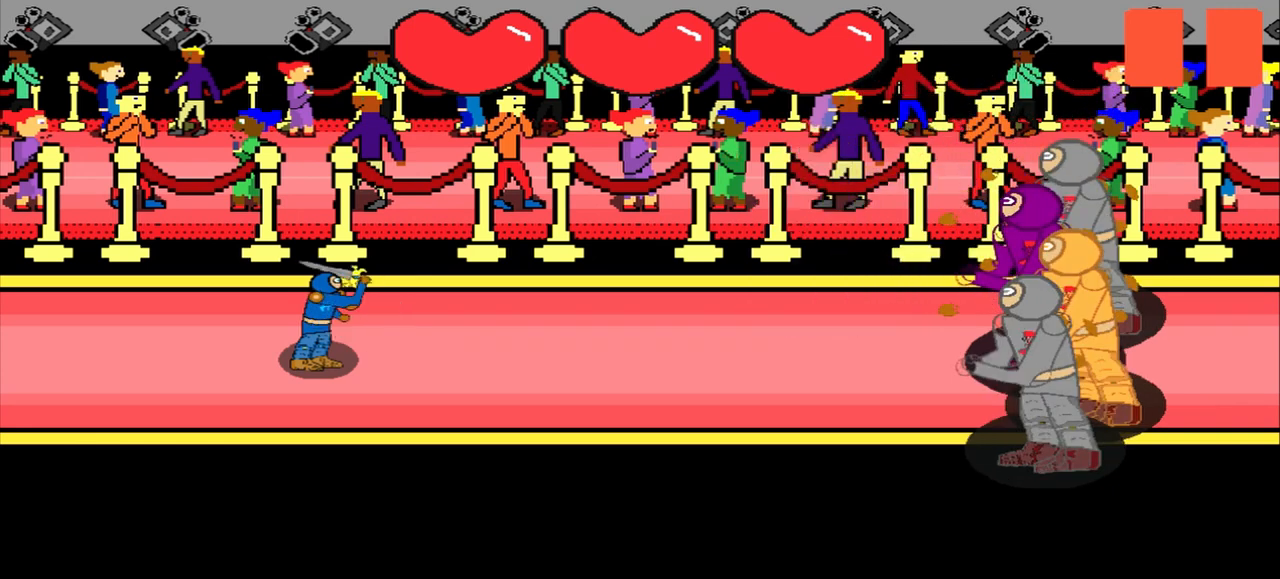
{"buttons": [], "left_stick": "center", "events": []}
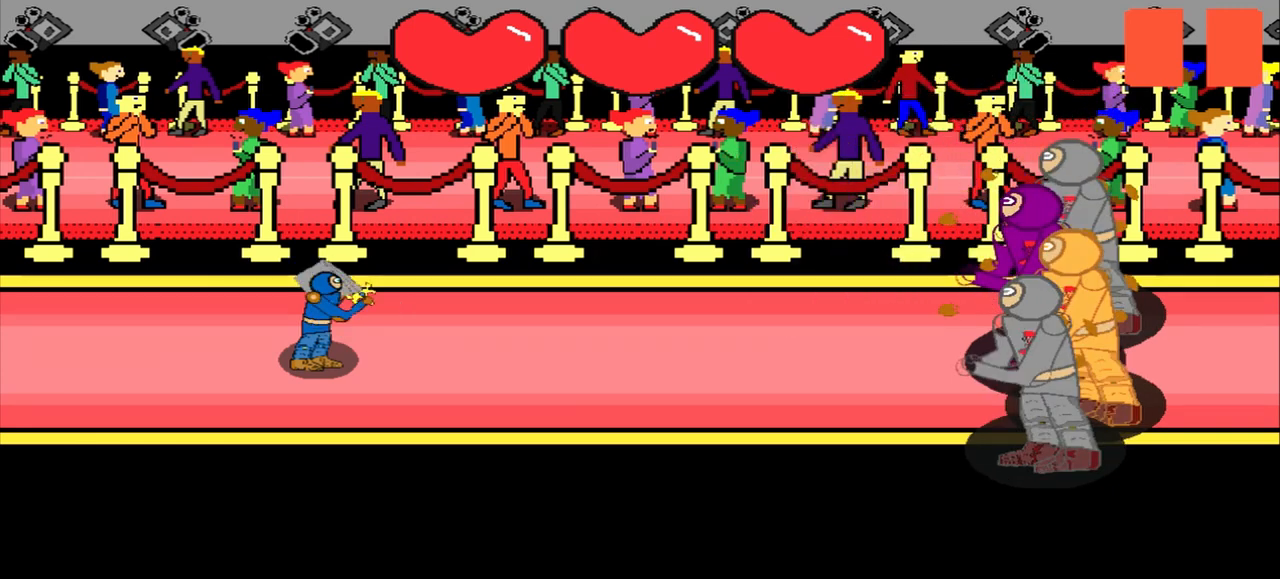
{"buttons": [], "left_stick": "center", "events": []}
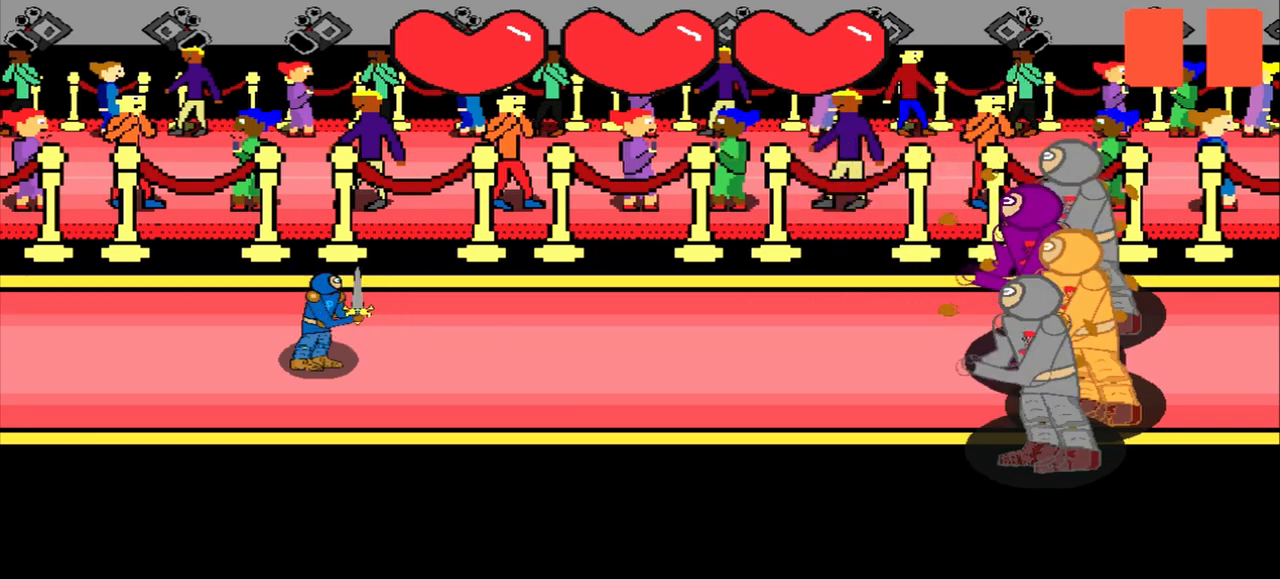
{"buttons": [], "left_stick": "center", "events": []}
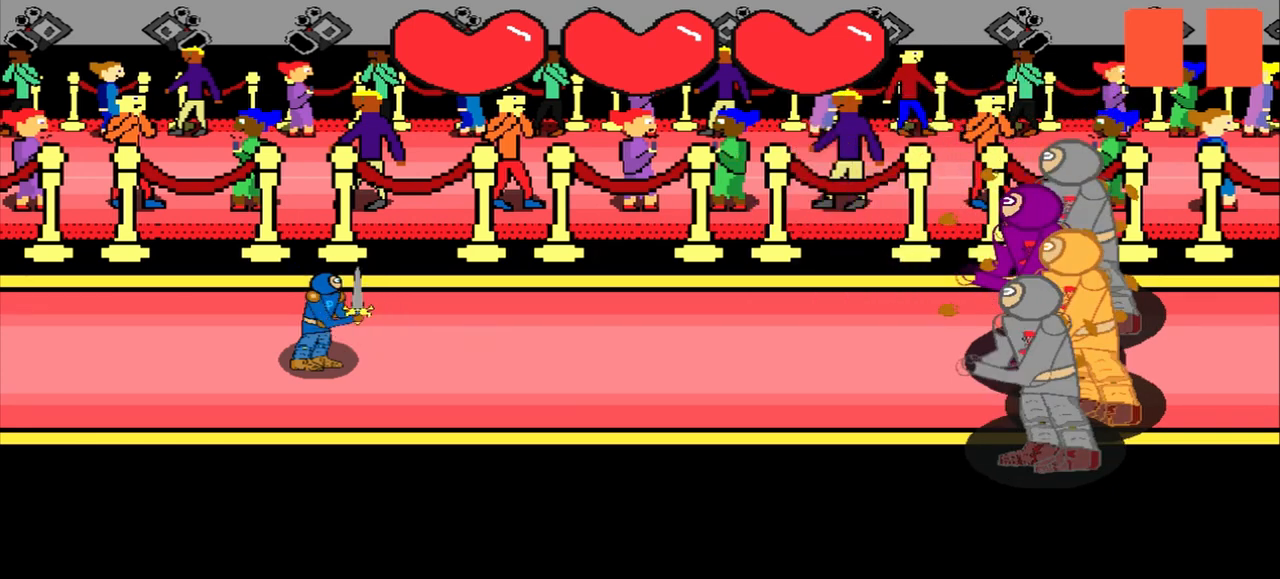
{"buttons": [], "left_stick": "center", "events": []}
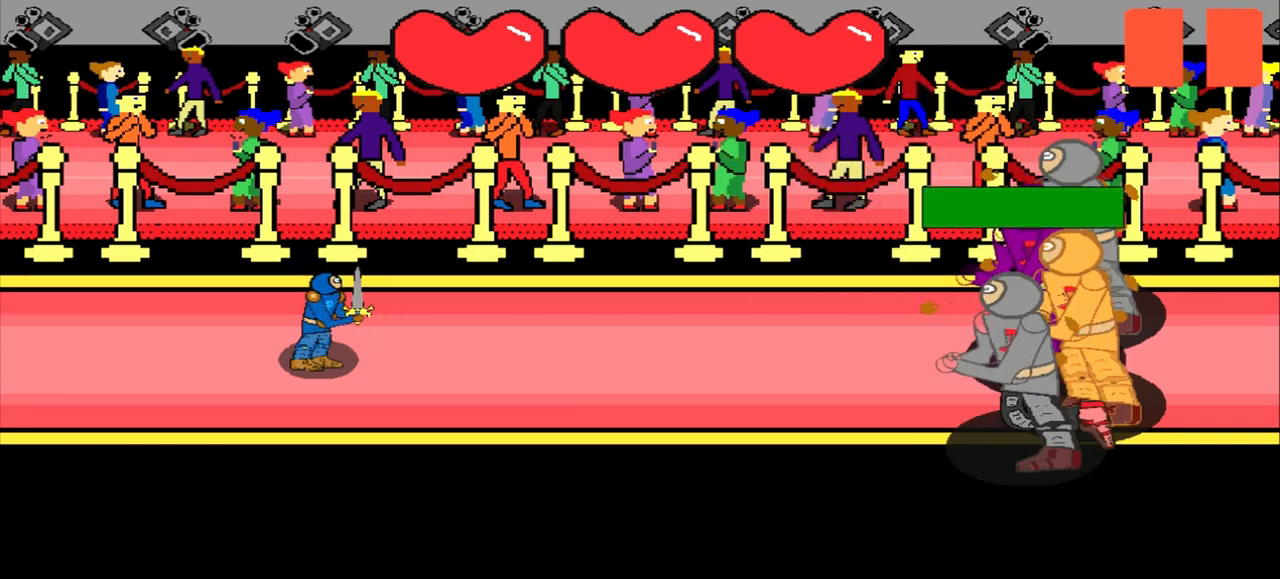
{"buttons": [], "left_stick": "up-left", "events": [[167, "left_stick", "up-left"]]}
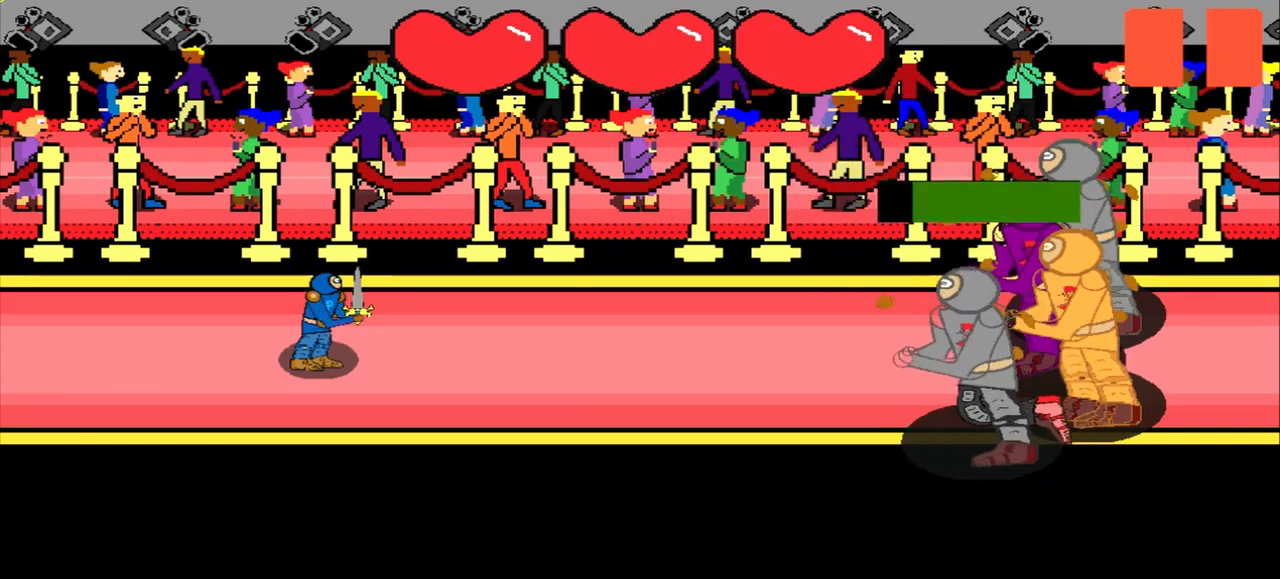
{"buttons": [], "left_stick": "center", "events": [[42, "left_stick", "center"], [333, "left_stick", "down-right"], [417, "left_stick", "center"]]}
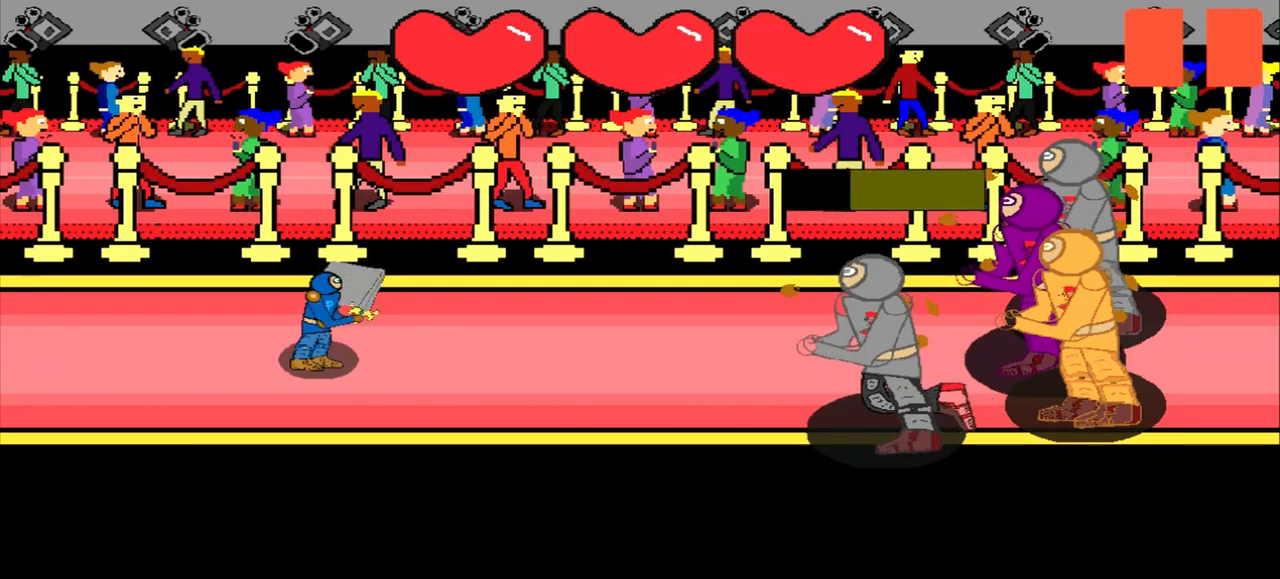
{"buttons": [], "left_stick": "center", "events": []}
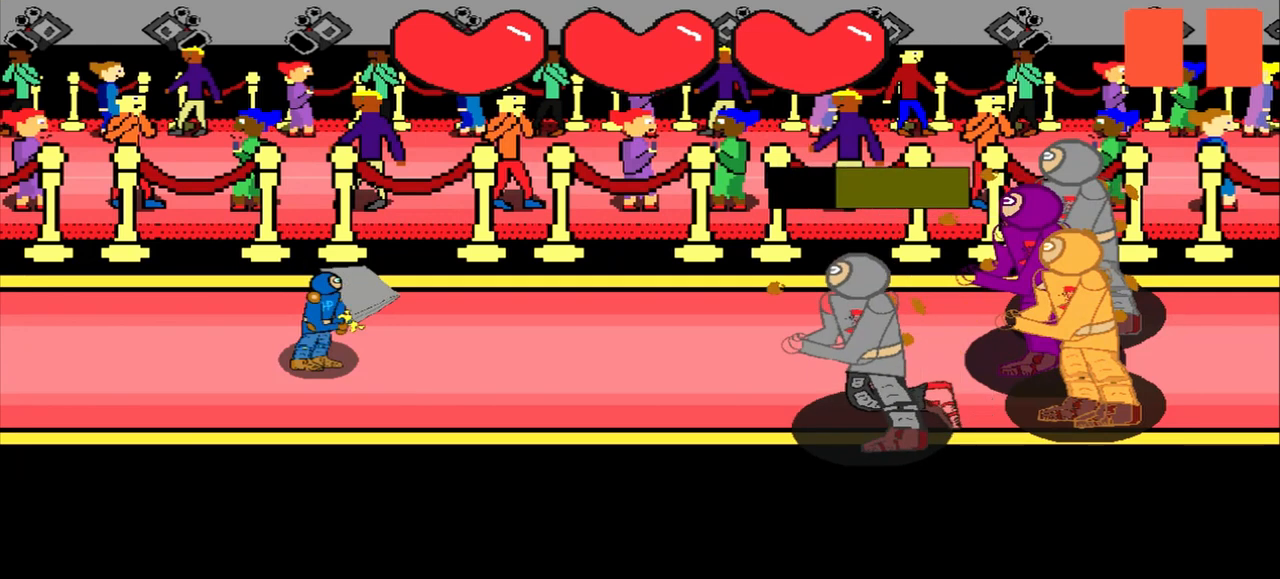
{"buttons": [], "left_stick": "down-left", "events": [[417, "left_stick", "down-left"]]}
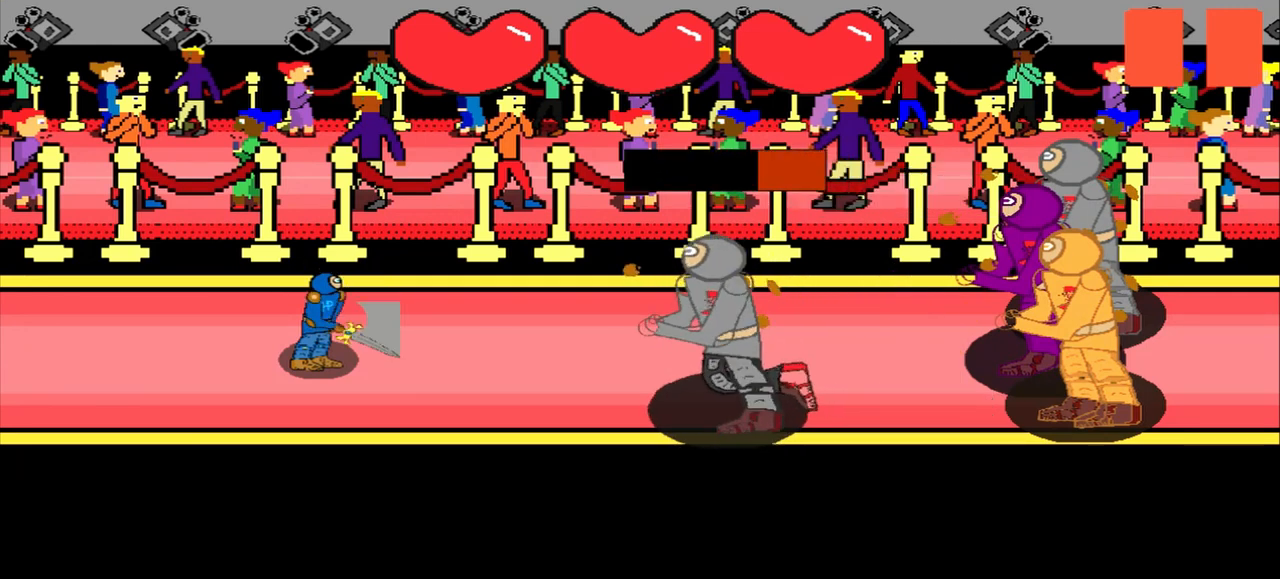
{"buttons": [], "left_stick": "center", "events": [[208, "left_stick", "center"], [417, "left_stick", "up"], [500, "left_stick", "center"]]}
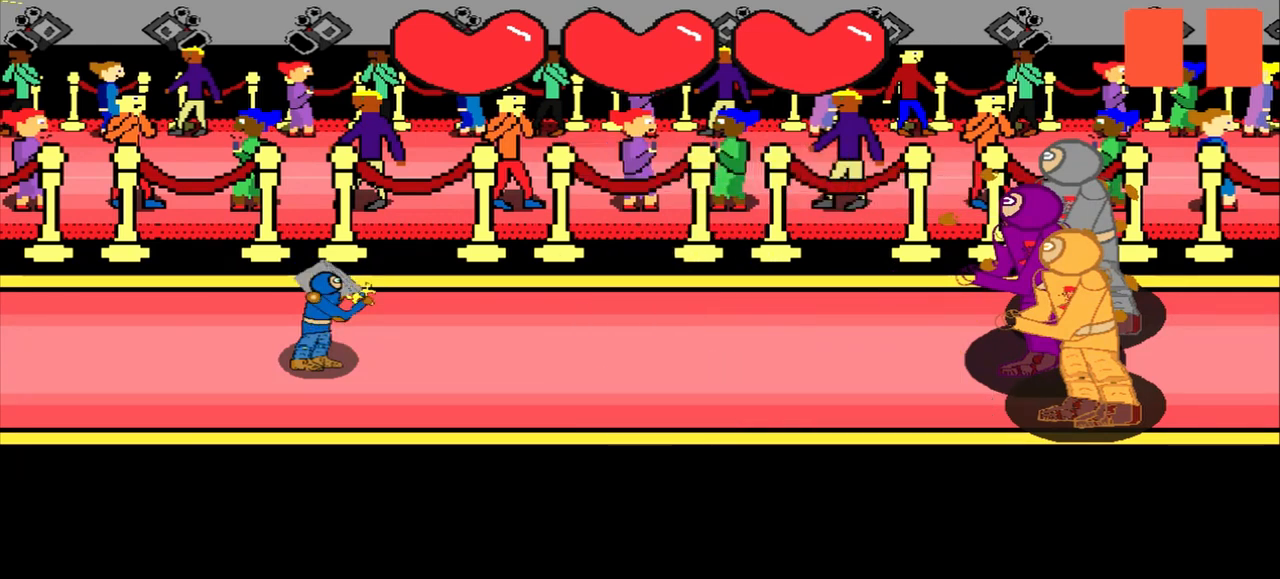
{"buttons": [], "left_stick": "center", "events": []}
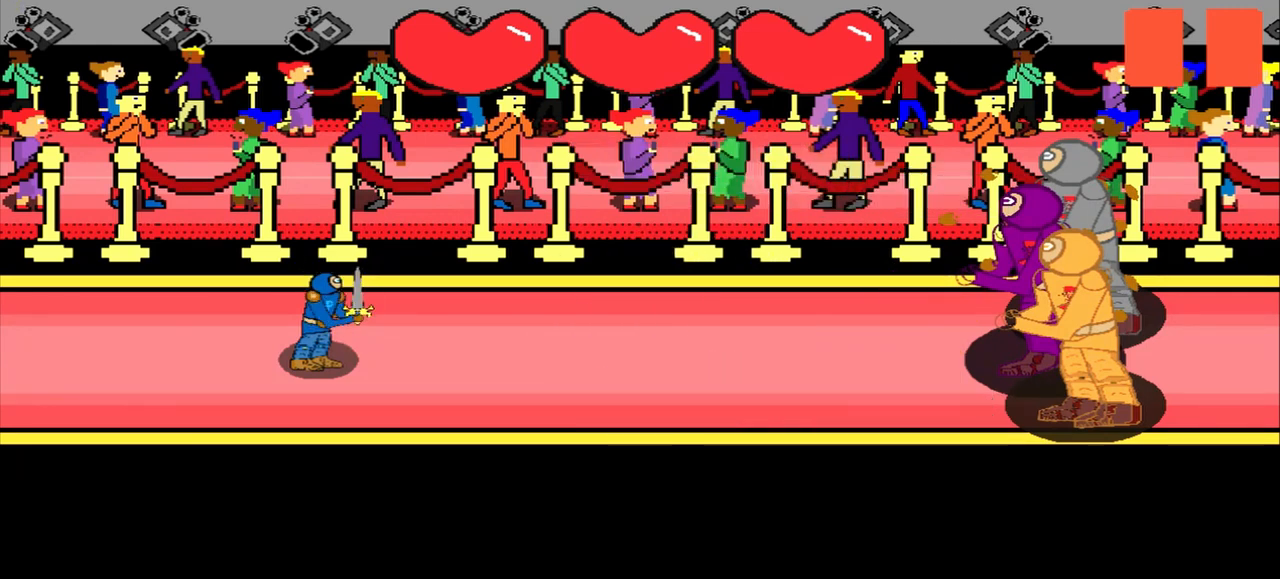
{"buttons": [], "left_stick": "center", "events": []}
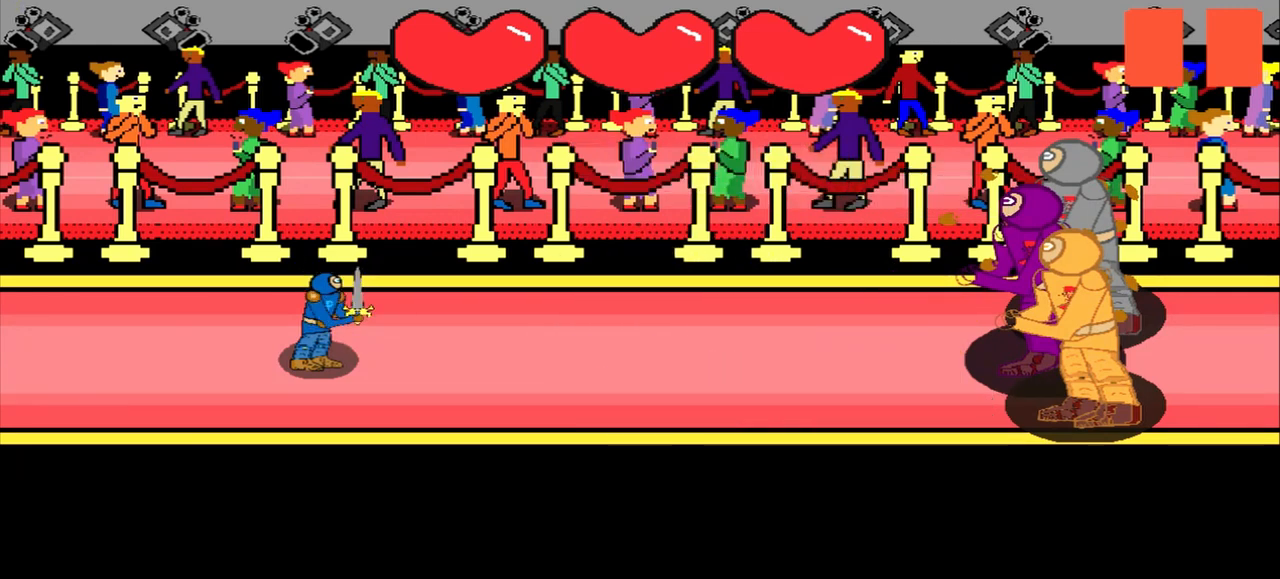
{"buttons": [], "left_stick": "center", "events": []}
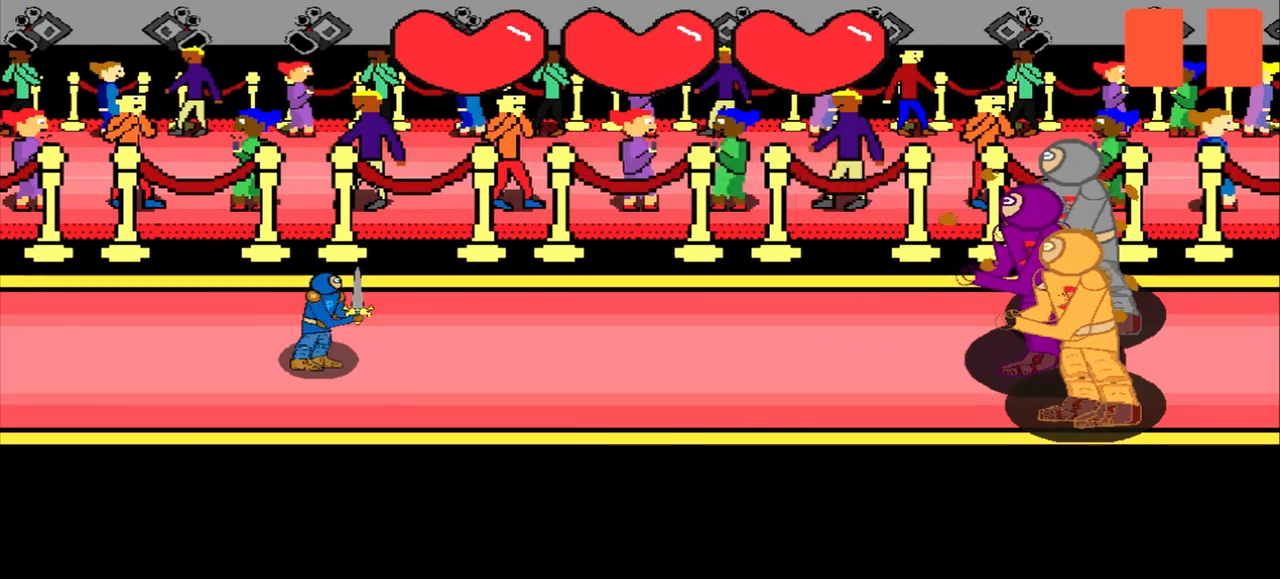
{"buttons": [], "left_stick": "center", "events": []}
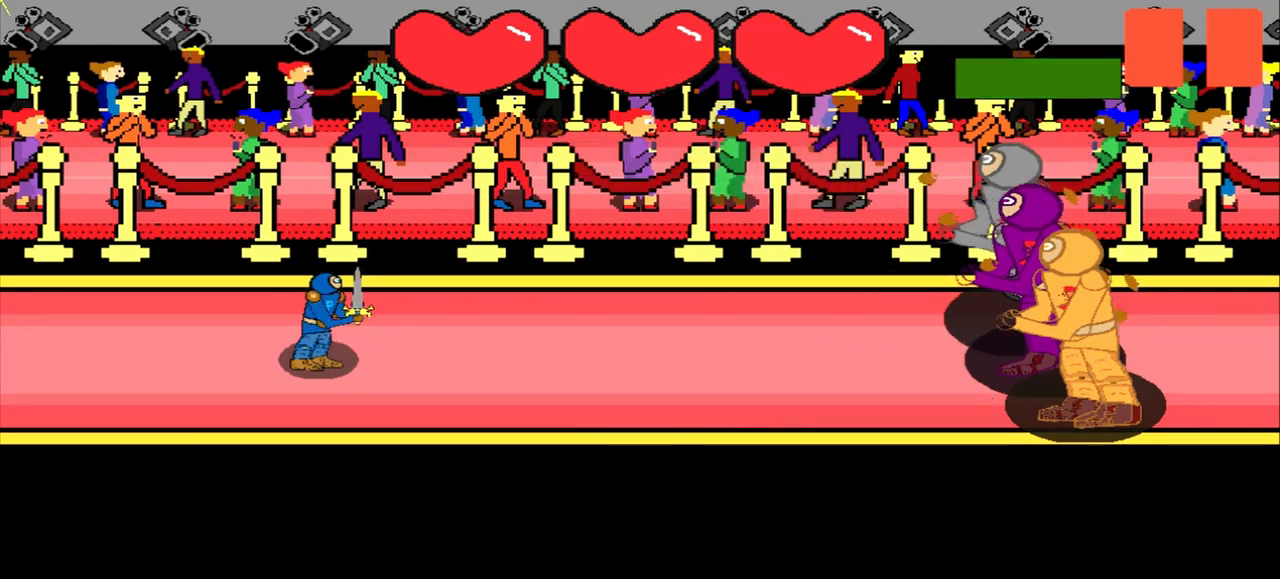
{"buttons": [], "left_stick": "center", "events": [[250, "left_stick", "up-right"], [375, "left_stick", "center"]]}
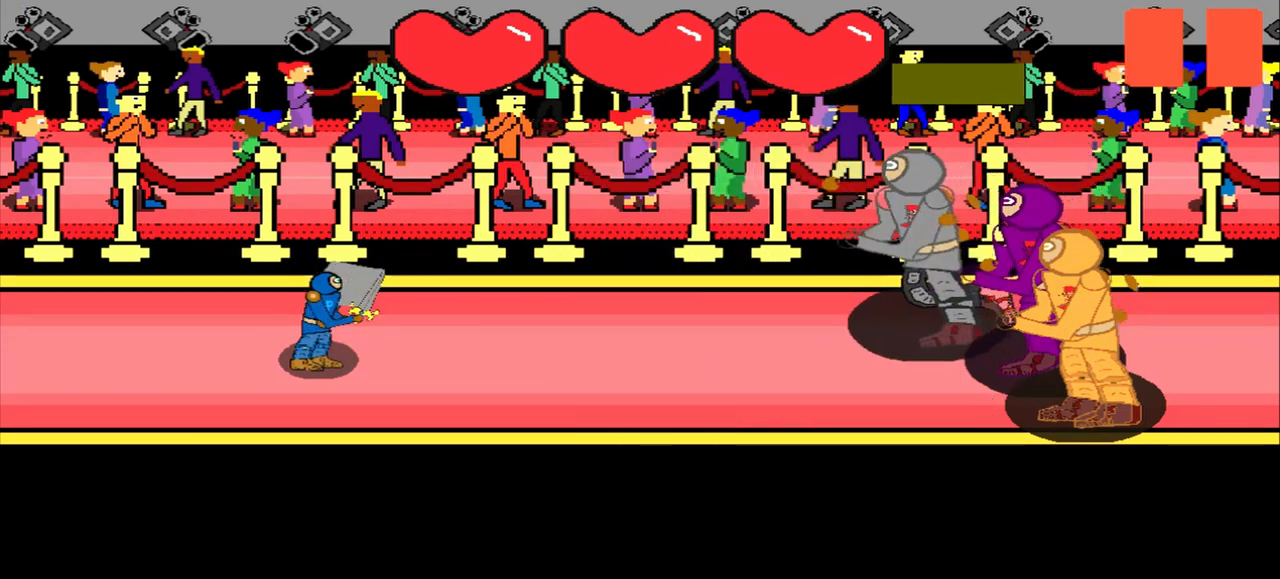
{"buttons": [], "left_stick": "center", "events": [[125, "left_stick", "down-right"], [458, "left_stick", "center"]]}
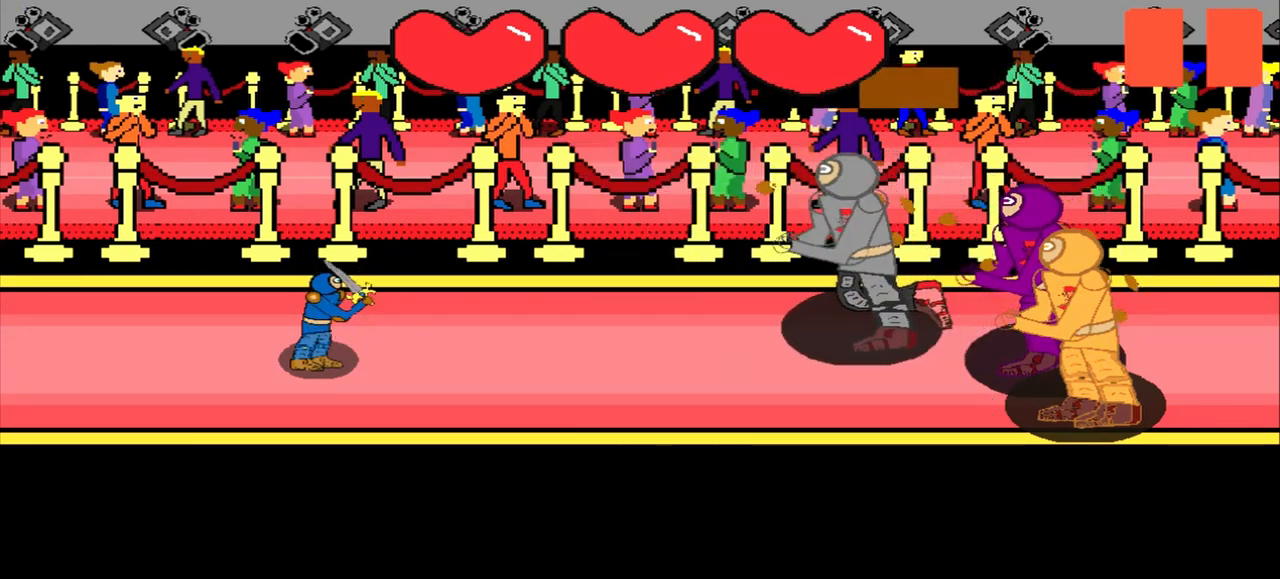
{"buttons": [], "left_stick": "up-left", "events": [[500, "left_stick", "up-left"]]}
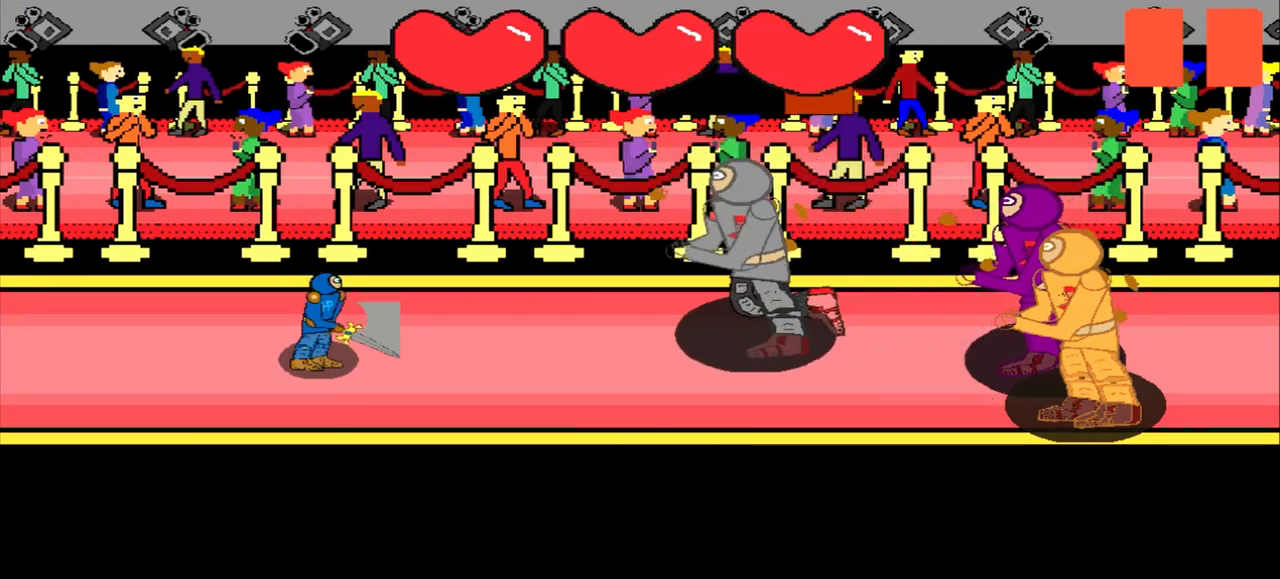
{"buttons": [], "left_stick": "right", "events": [[250, "left_stick", "center"], [417, "left_stick", "right"]]}
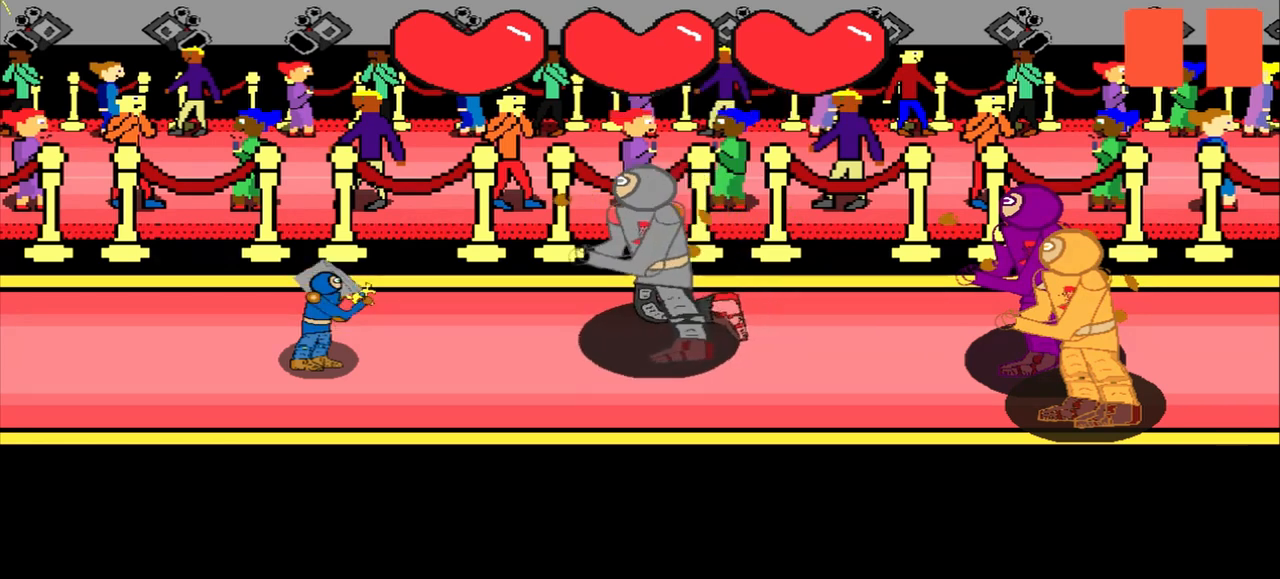
{"buttons": [], "left_stick": "center", "events": [[42, "left_stick", "center"]]}
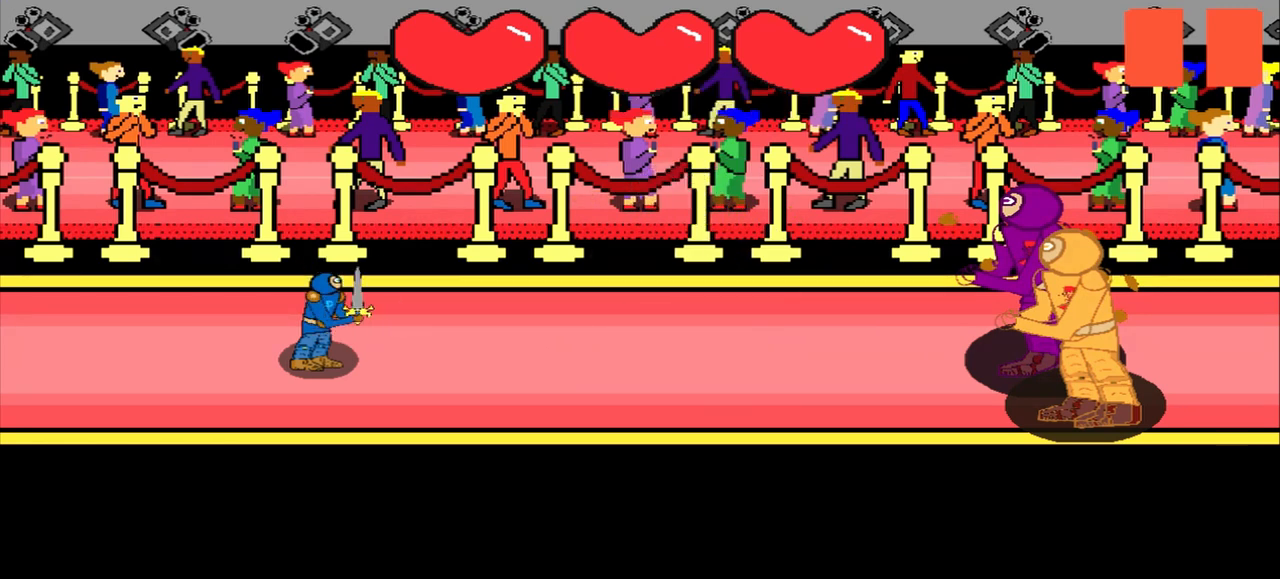
{"buttons": [], "left_stick": "center", "events": []}
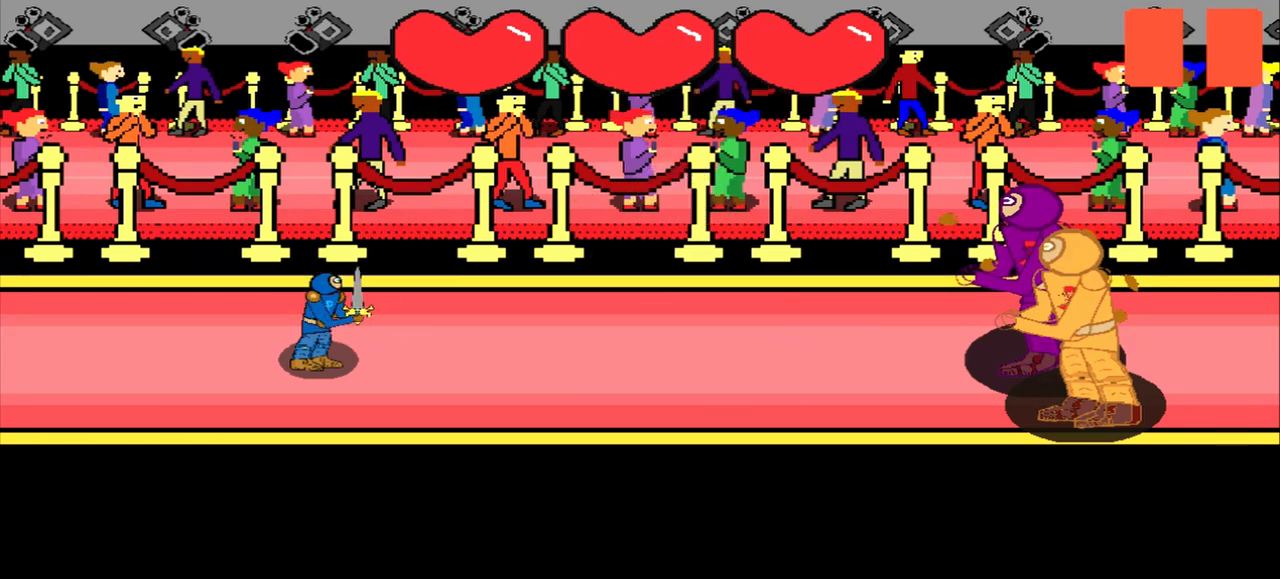
{"buttons": [], "left_stick": "center", "events": []}
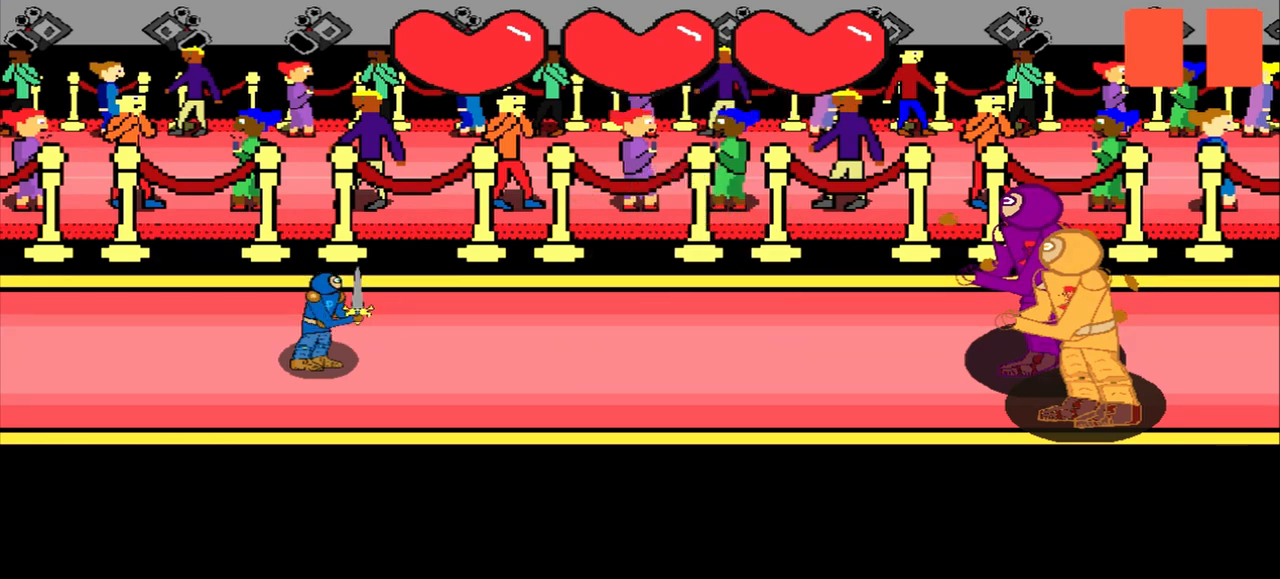
{"buttons": [], "left_stick": "right", "events": [[333, "left_stick", "right"]]}
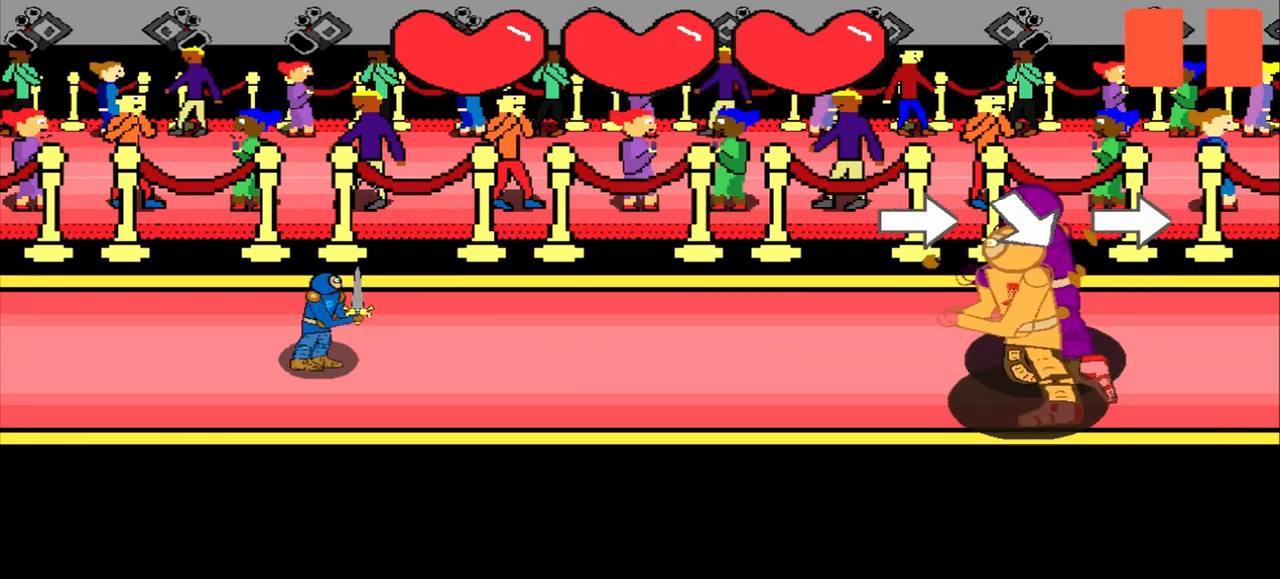
{"buttons": [], "left_stick": "center", "events": [[167, "left_stick", "center"]]}
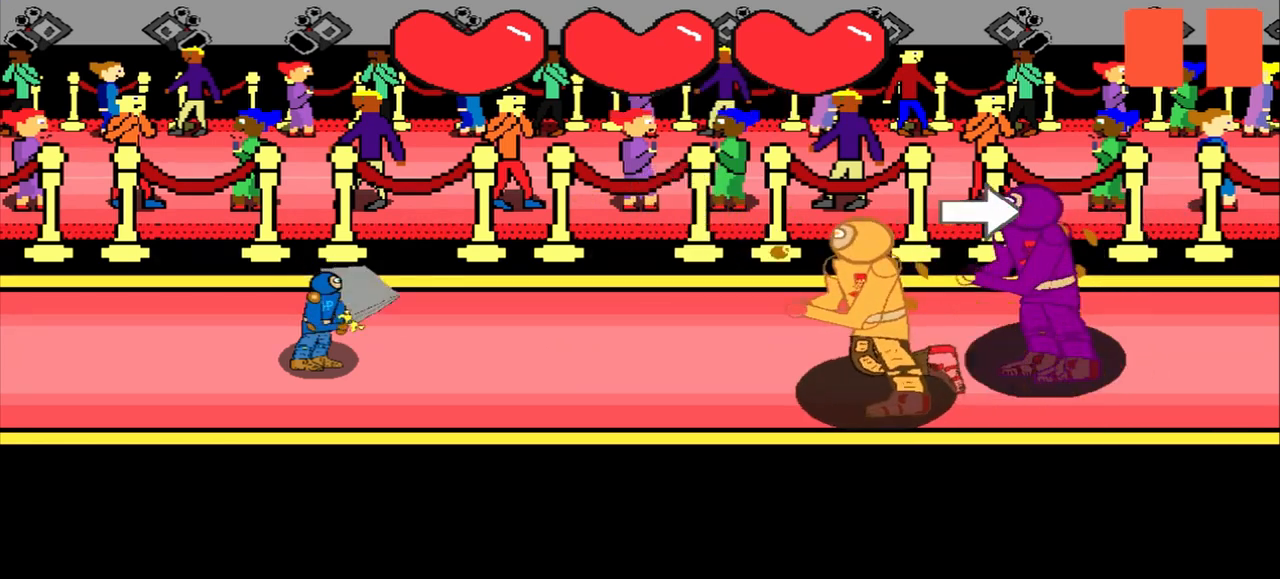
{"buttons": [], "left_stick": "center", "events": [[125, "left_stick", "right"], [417, "left_stick", "center"]]}